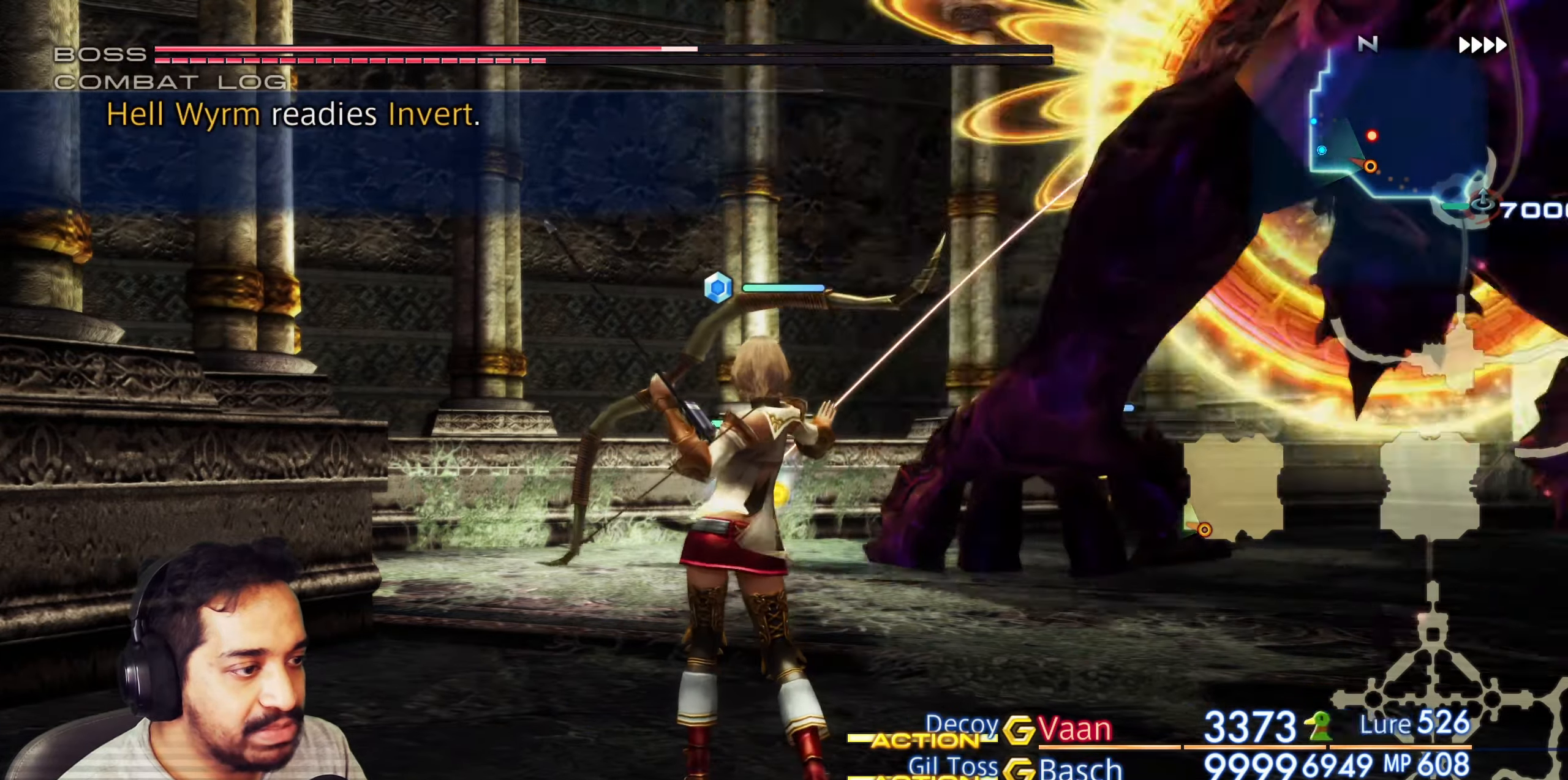
Gameplay with a controller (PlayStation layout); each line is a JSON object with the inputs held at the frame after it. "events" lists button and stick changes between this image and that frame as [ms after this image, input, new state], when the widget could be followed in between. Not read: L3 R3.
{"buttons": [], "left_stick": "center", "right_stick": "center", "events": []}
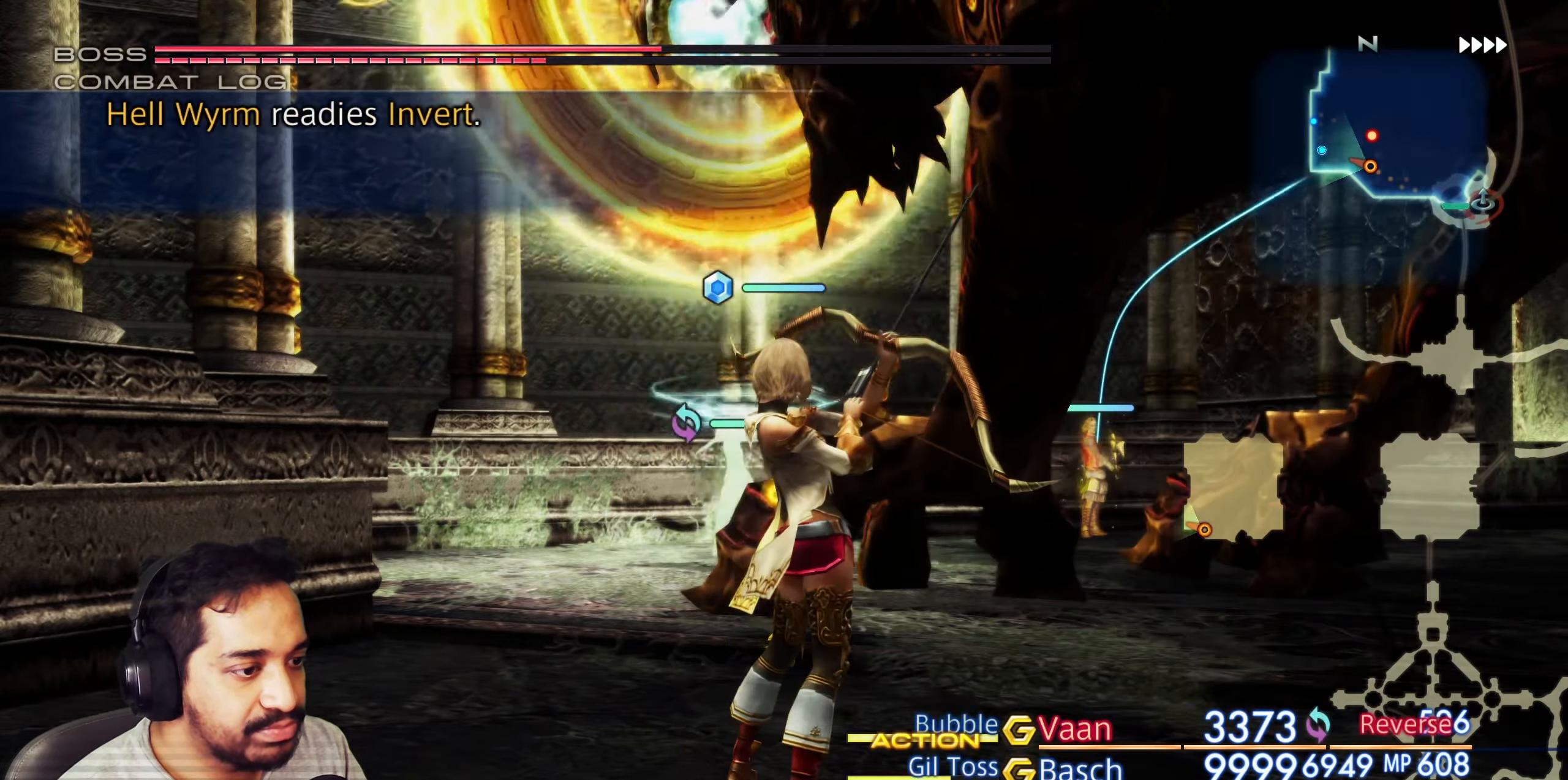
{"buttons": [], "left_stick": "center", "right_stick": "center", "events": []}
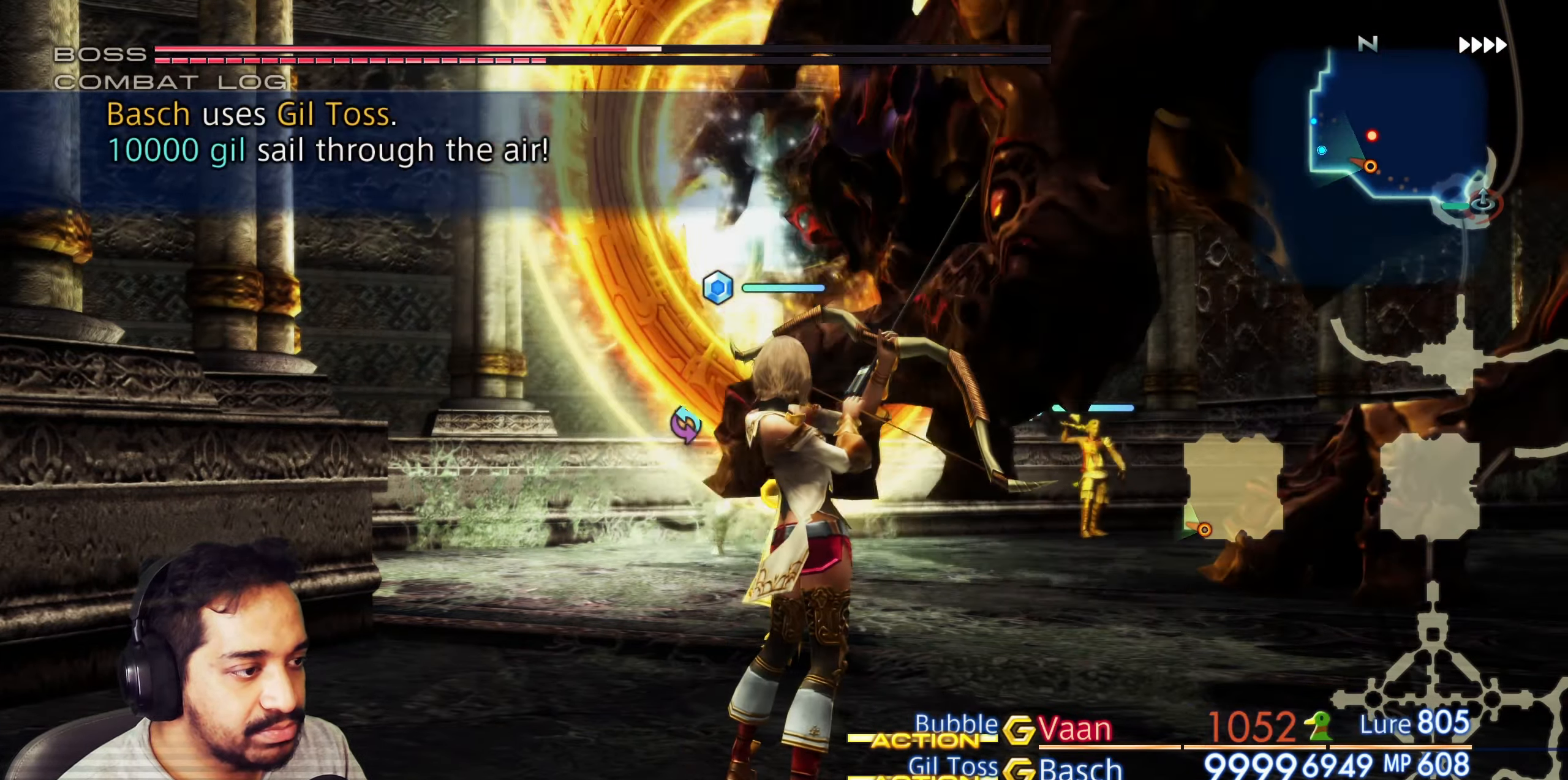
{"buttons": [], "left_stick": "center", "right_stick": "center", "events": []}
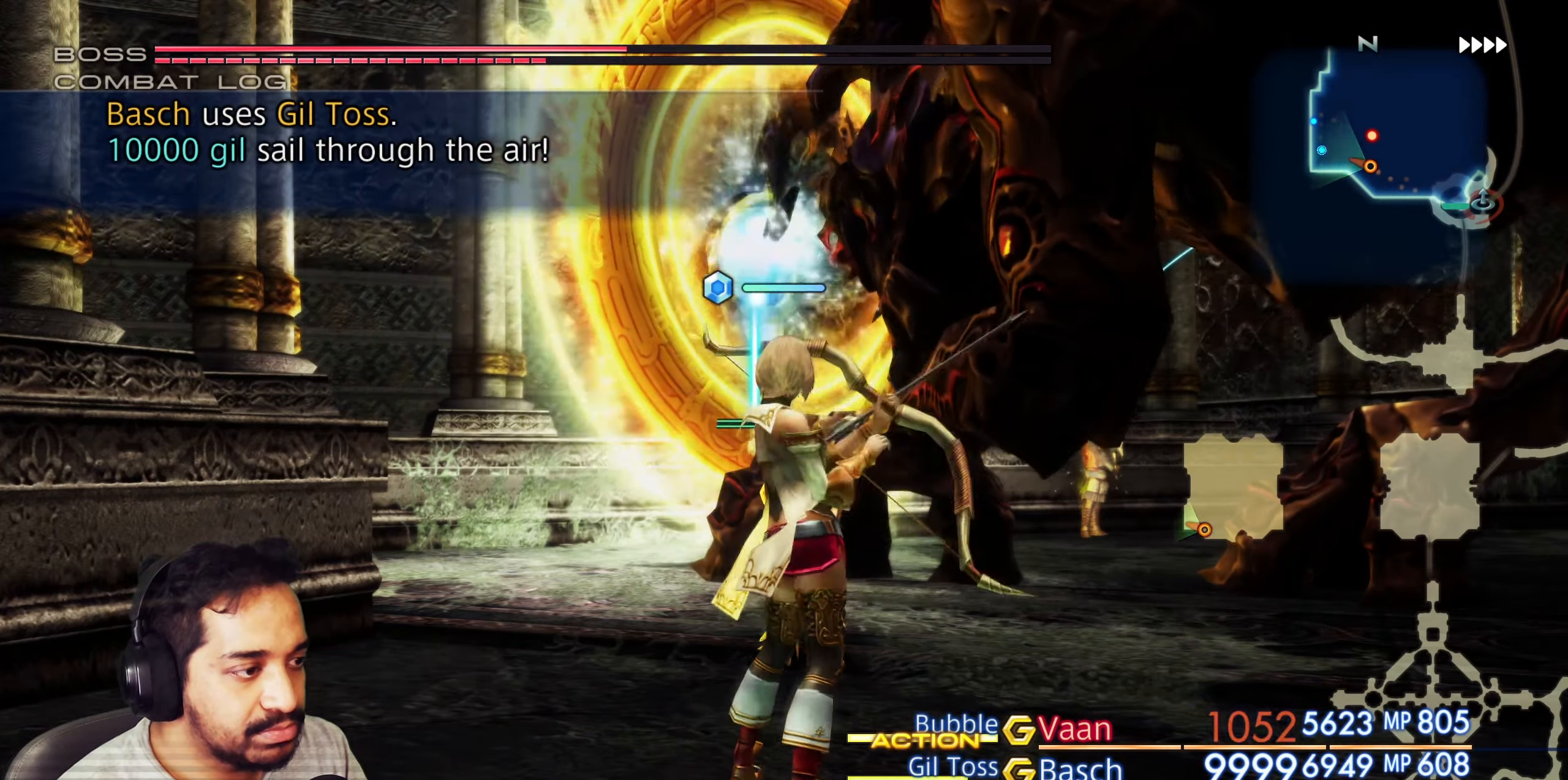
{"buttons": [], "left_stick": "center", "right_stick": "center", "events": [[217, "DPAD_LEFT", "down"], [233, "DPAD_LEFT", "up"]]}
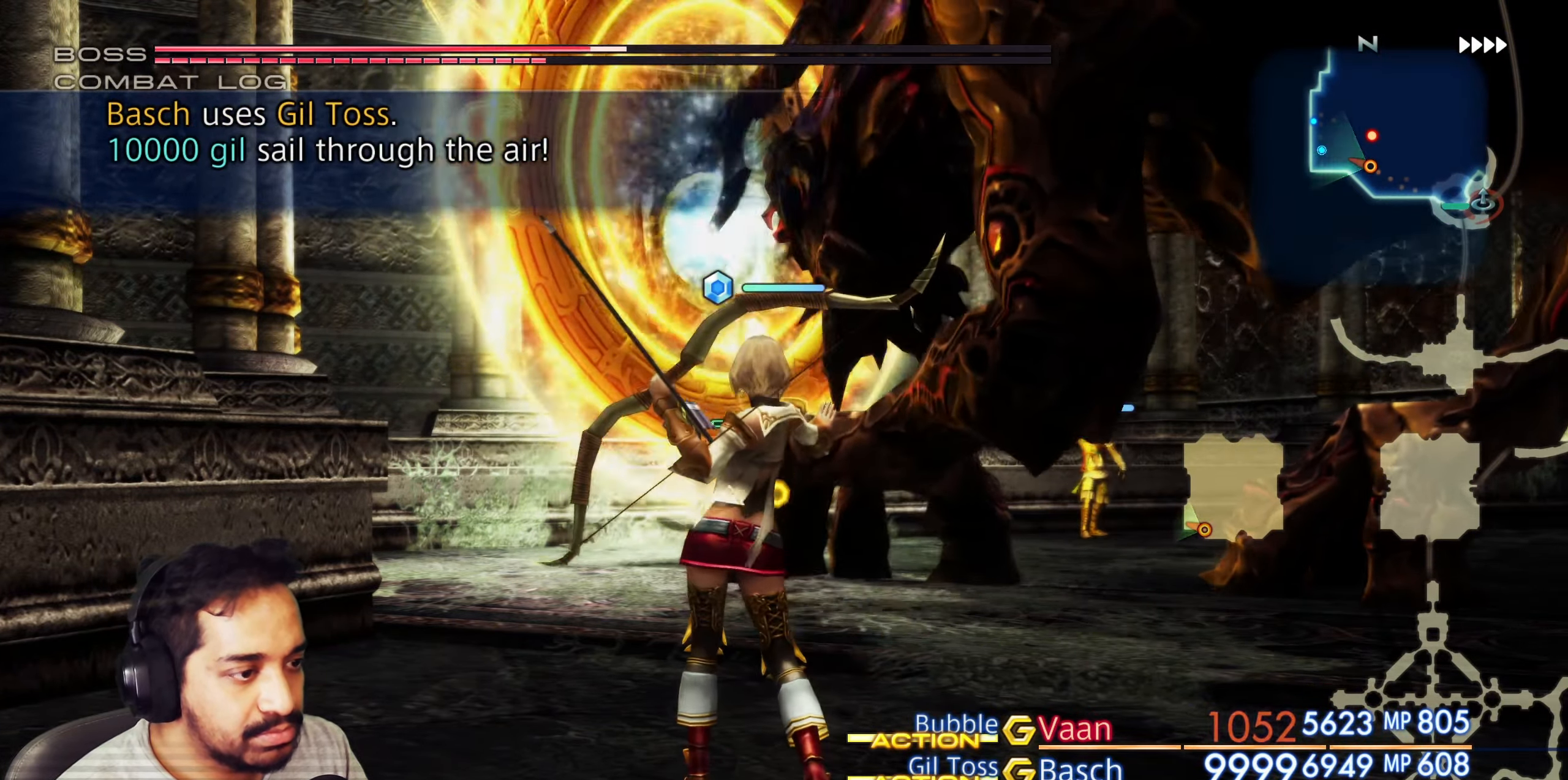
{"buttons": ["TRIANGLE"], "left_stick": "center", "right_stick": "center", "events": [[467, "TRIANGLE", "down"]]}
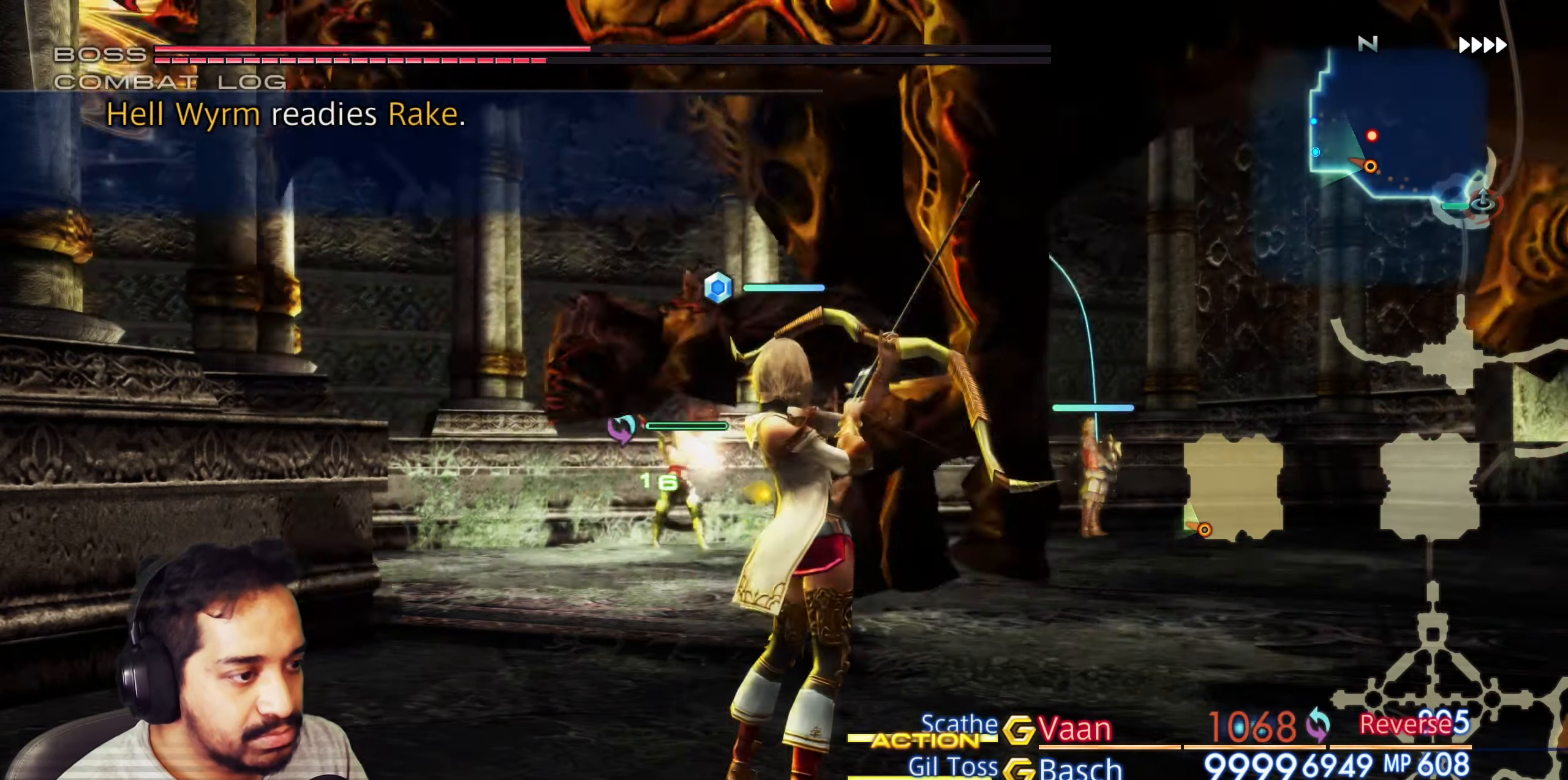
{"buttons": [], "left_stick": "center", "right_stick": "center", "events": [[117, "TRIANGLE", "up"], [367, "DPAD_DOWN", "down"], [433, "DPAD_DOWN", "up"]]}
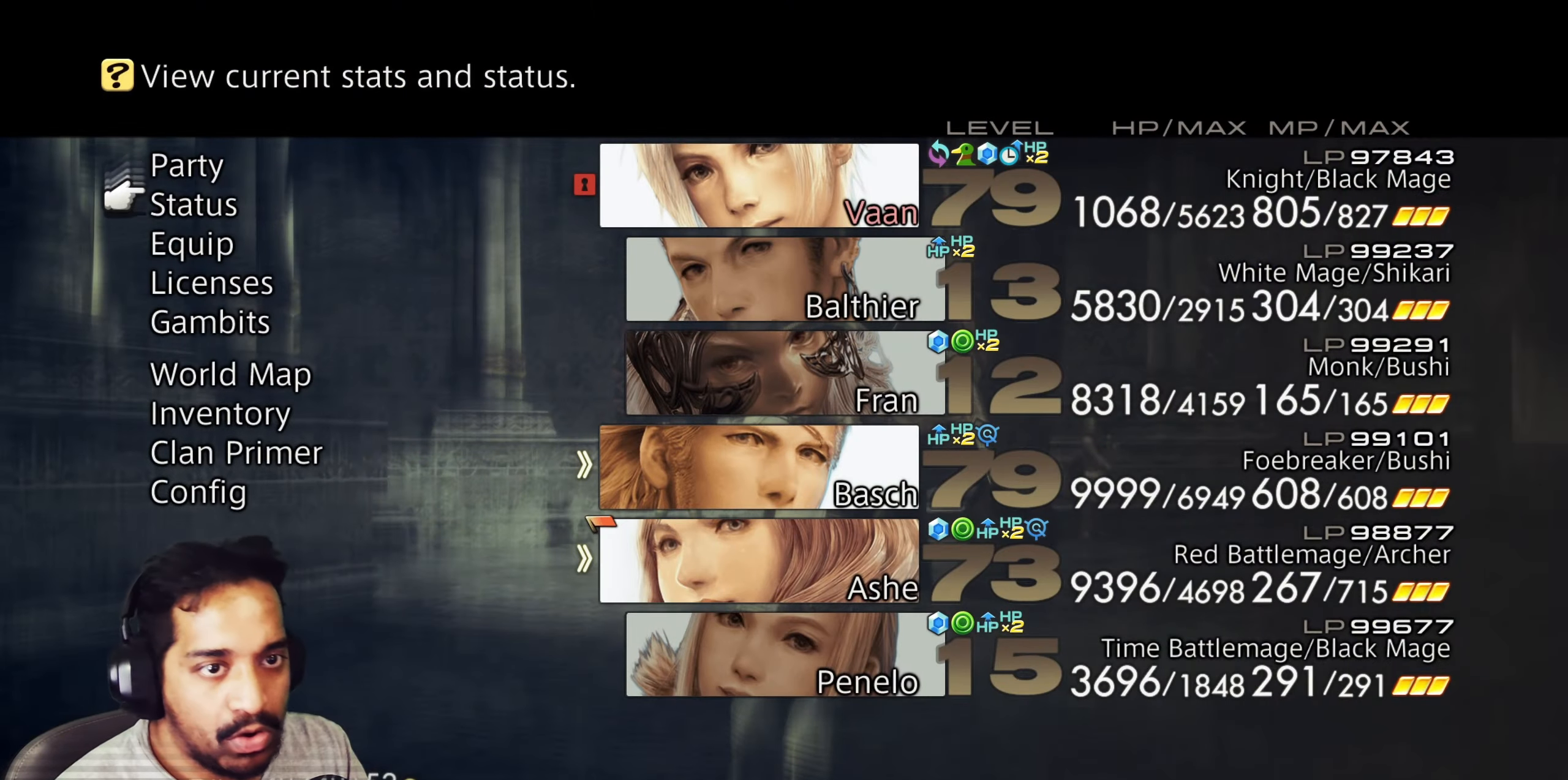
{"buttons": ["CROSS"], "left_stick": "center", "right_stick": "center", "events": [[17, "DPAD_DOWN", "down"], [83, "DPAD_DOWN", "up"], [150, "DPAD_DOWN", "down"], [200, "DPAD_DOWN", "up"], [267, "DPAD_DOWN", "down"], [367, "DPAD_DOWN", "up"], [500, "CROSS", "down"]]}
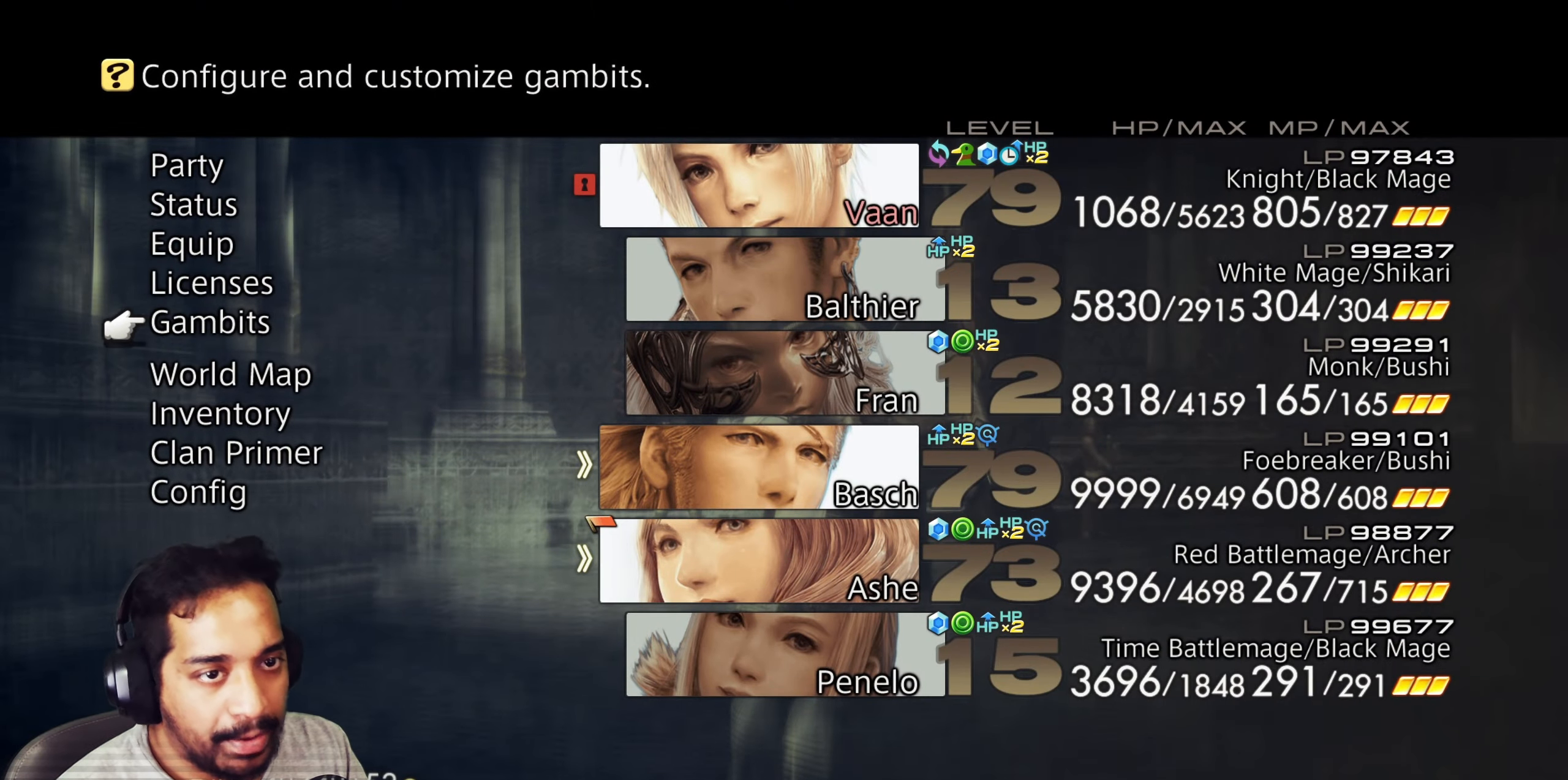
{"buttons": ["CROSS"], "left_stick": "center", "right_stick": "center", "events": [[150, "CROSS", "up"], [400, "CROSS", "down"]]}
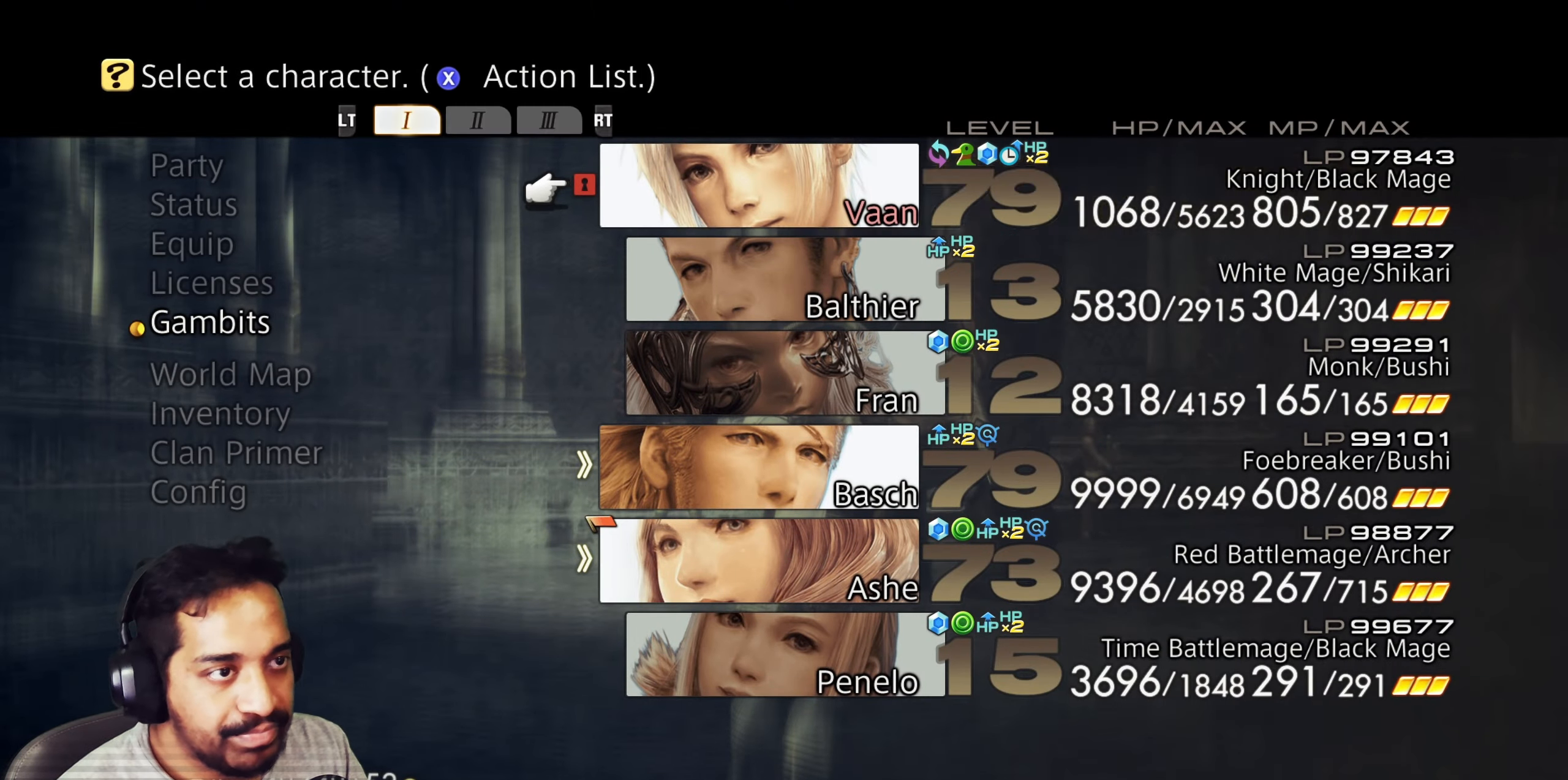
{"buttons": [], "left_stick": "center", "right_stick": "center", "events": [[33, "CROSS", "up"], [350, "R1", "down"], [450, "R1", "up"]]}
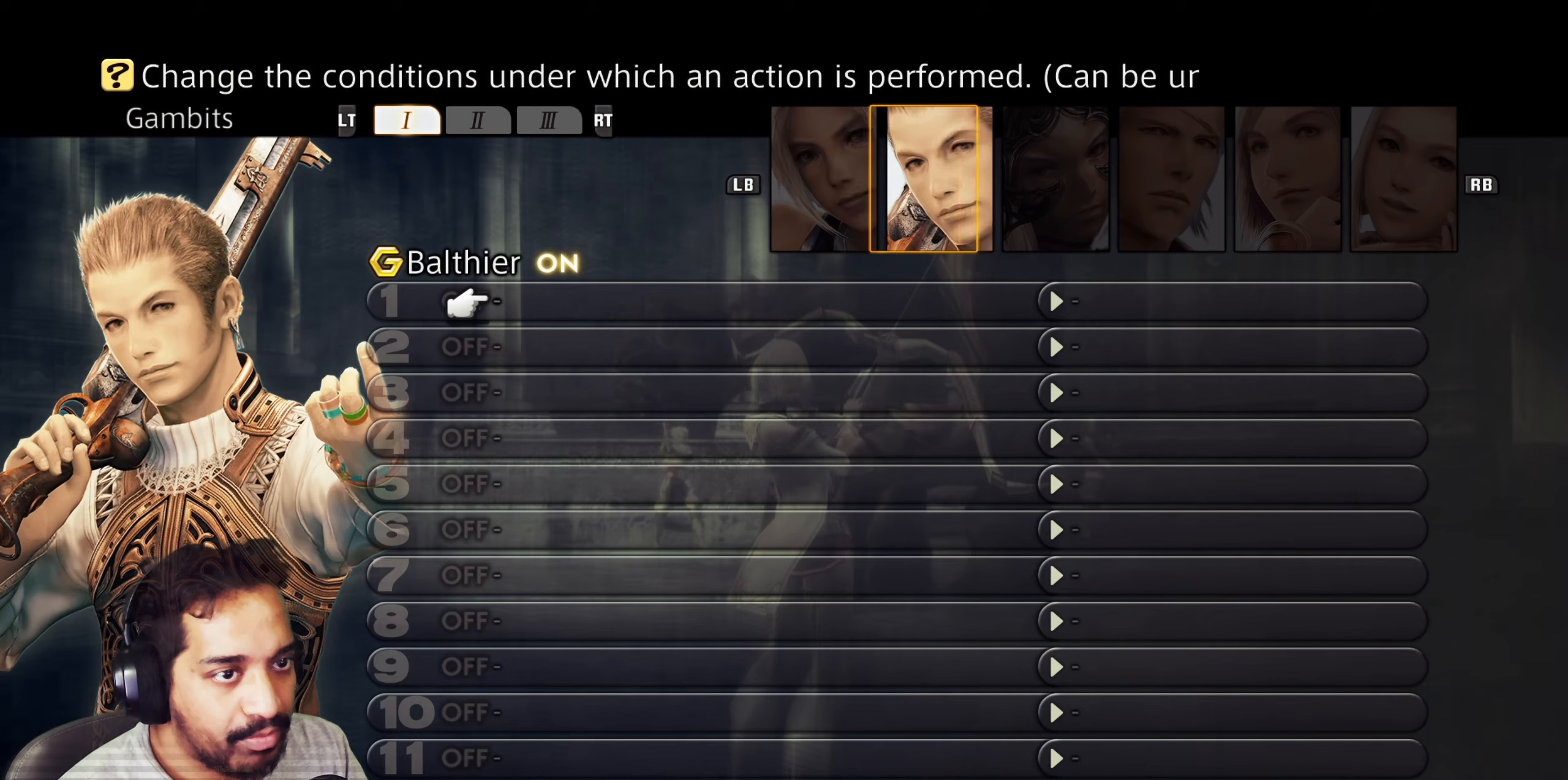
{"buttons": [], "left_stick": "center", "right_stick": "center", "events": [[33, "R1", "down"], [117, "R1", "up"], [183, "R1", "down"], [283, "R1", "up"], [333, "R1", "down"], [333, "R2", "down"], [417, "R1", "up"], [417, "R2", "up"]]}
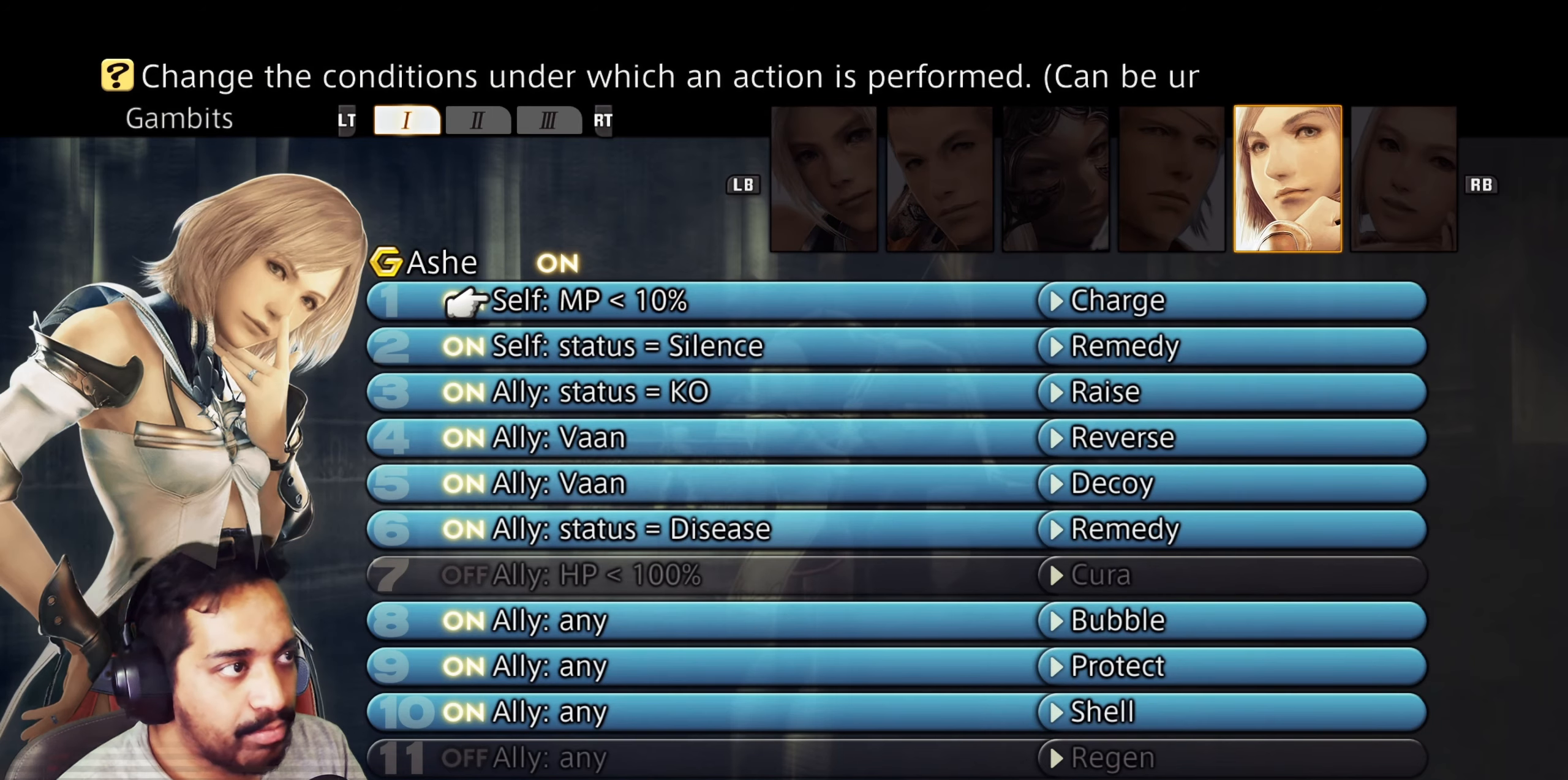
{"buttons": ["DPAD_DOWN"], "left_stick": "center", "right_stick": "center", "events": [[267, "DPAD_DOWN", "down"], [333, "DPAD_DOWN", "up"], [433, "DPAD_DOWN", "down"]]}
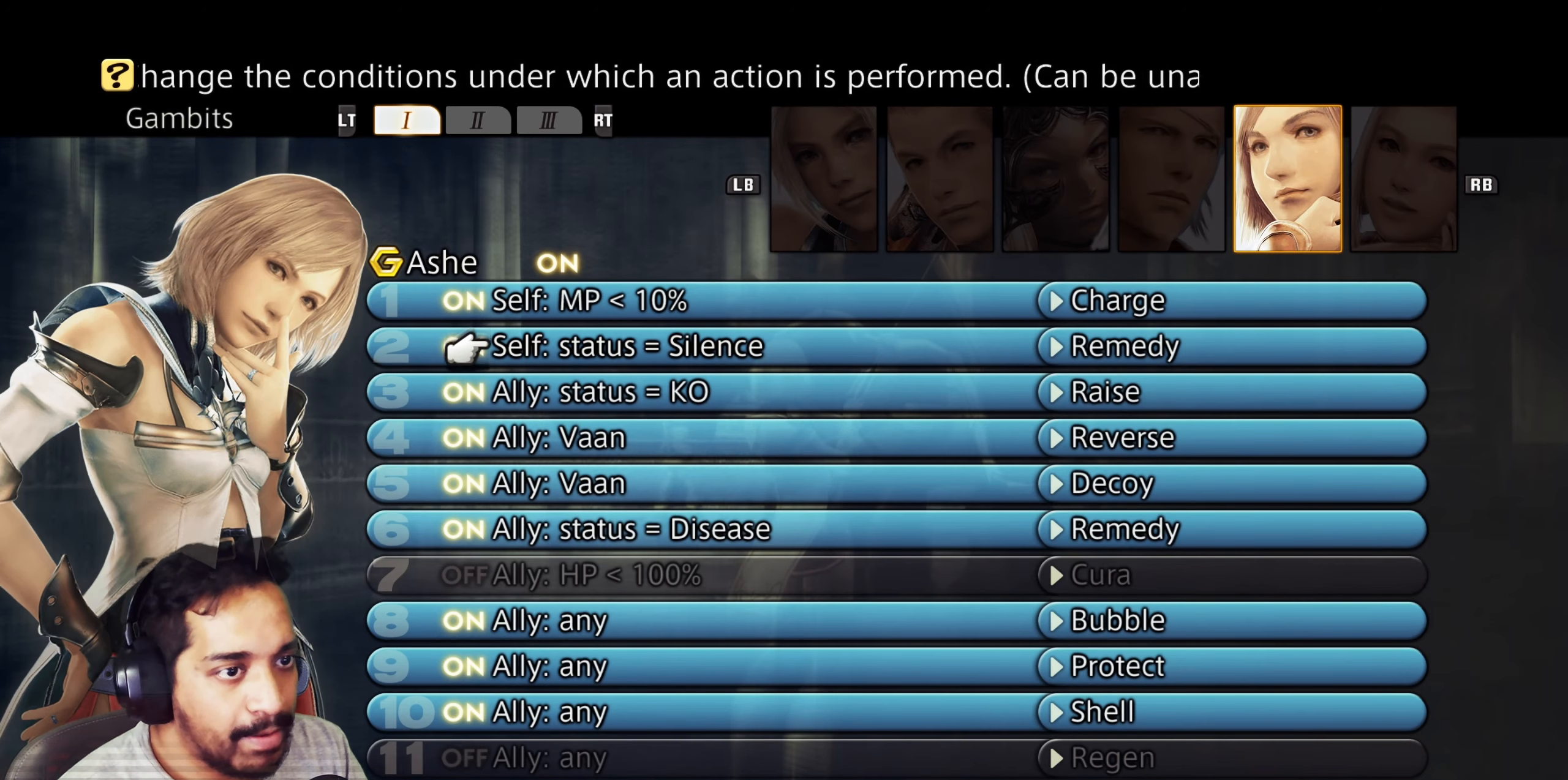
{"buttons": [], "left_stick": "center", "right_stick": "center", "events": [[17, "DPAD_DOWN", "up"], [100, "DPAD_DOWN", "down"], [183, "DPAD_DOWN", "up"]]}
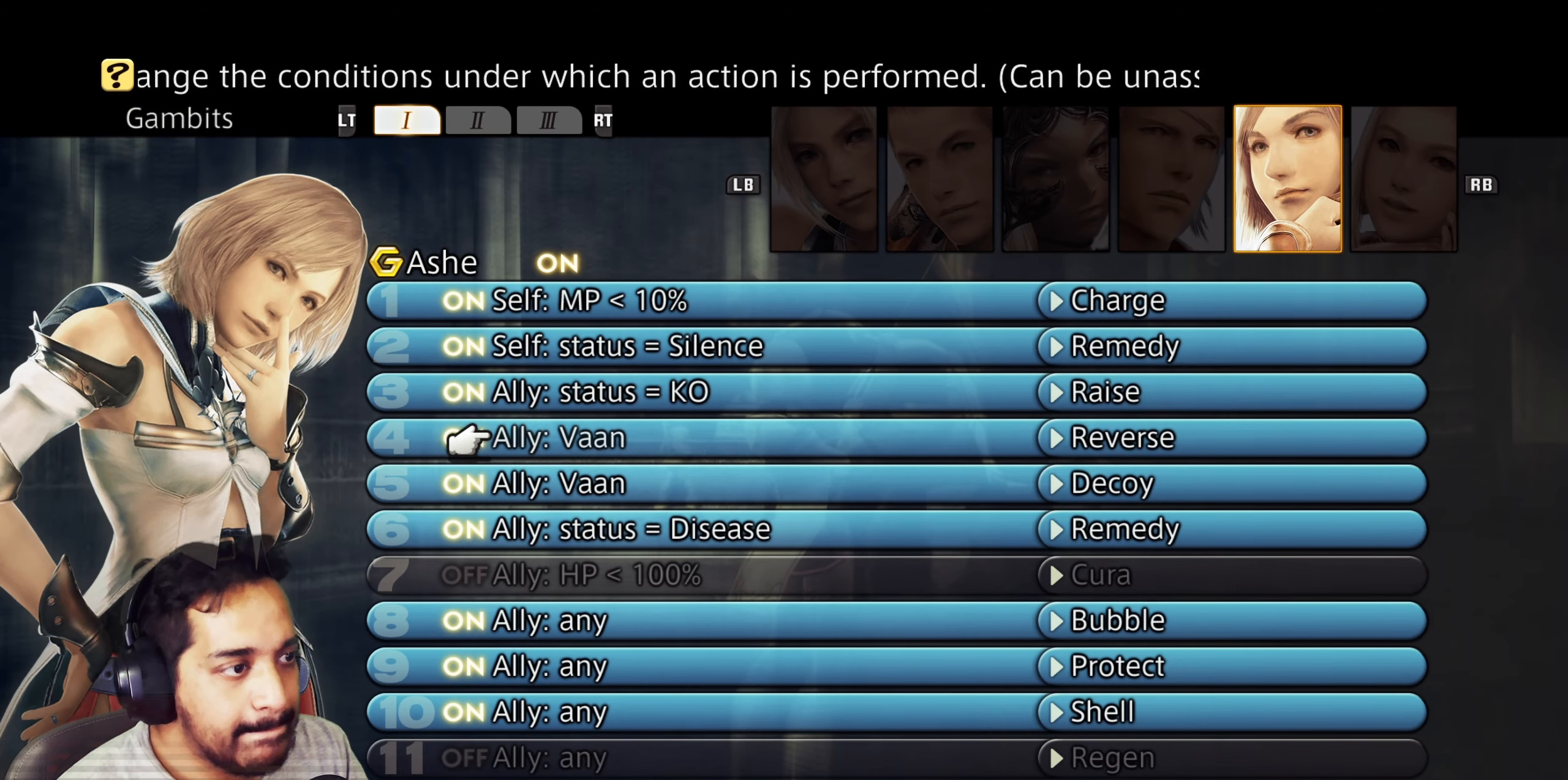
{"buttons": [], "left_stick": "center", "right_stick": "center", "events": [[67, "DPAD_DOWN", "down"], [167, "DPAD_DOWN", "up"]]}
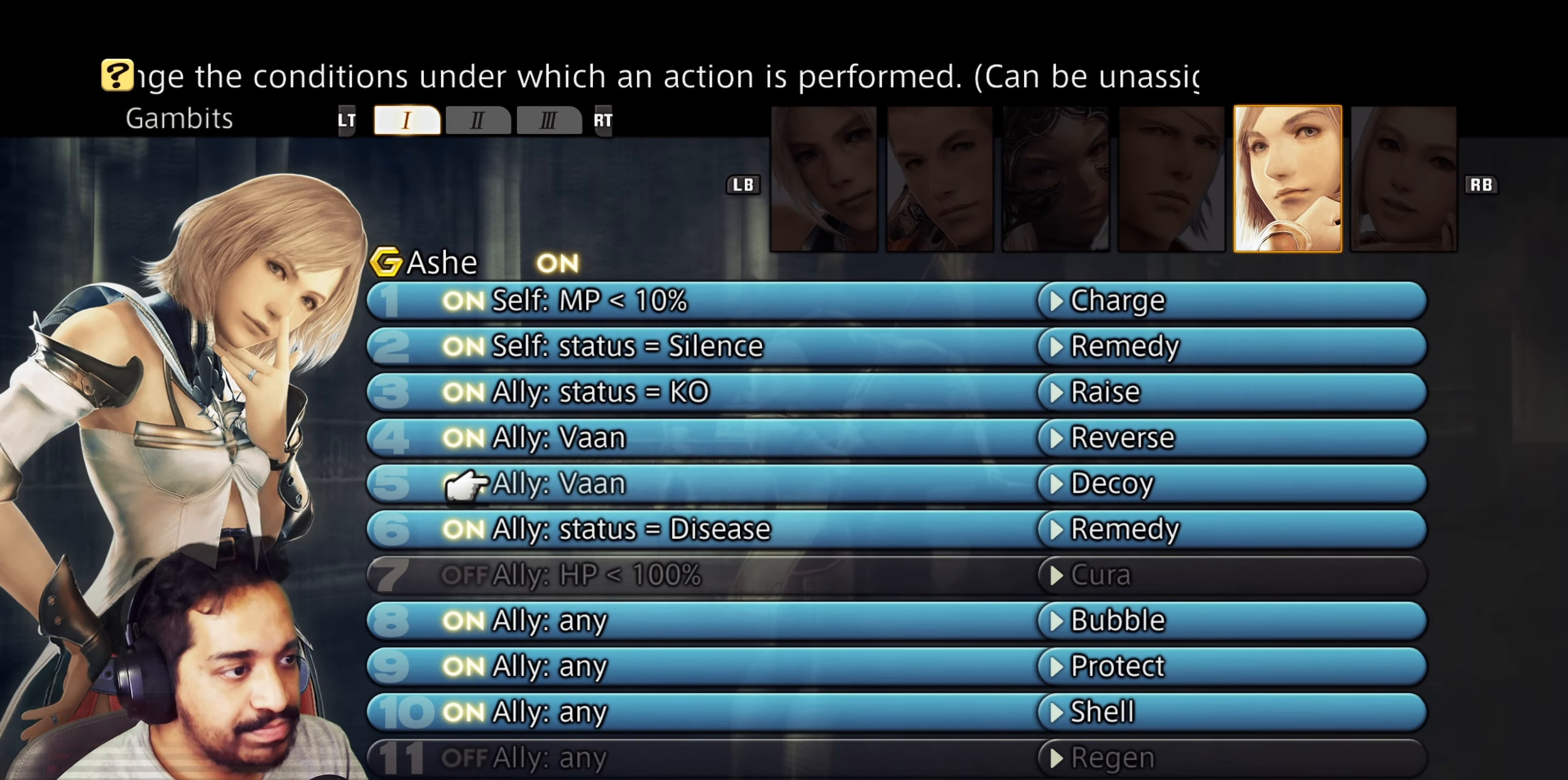
{"buttons": ["DPAD_LEFT"], "left_stick": "center", "right_stick": "center", "events": [[133, "DPAD_DOWN", "down"], [200, "DPAD_DOWN", "up"], [267, "DPAD_DOWN", "down"], [367, "DPAD_DOWN", "up"], [483, "DPAD_LEFT", "down"]]}
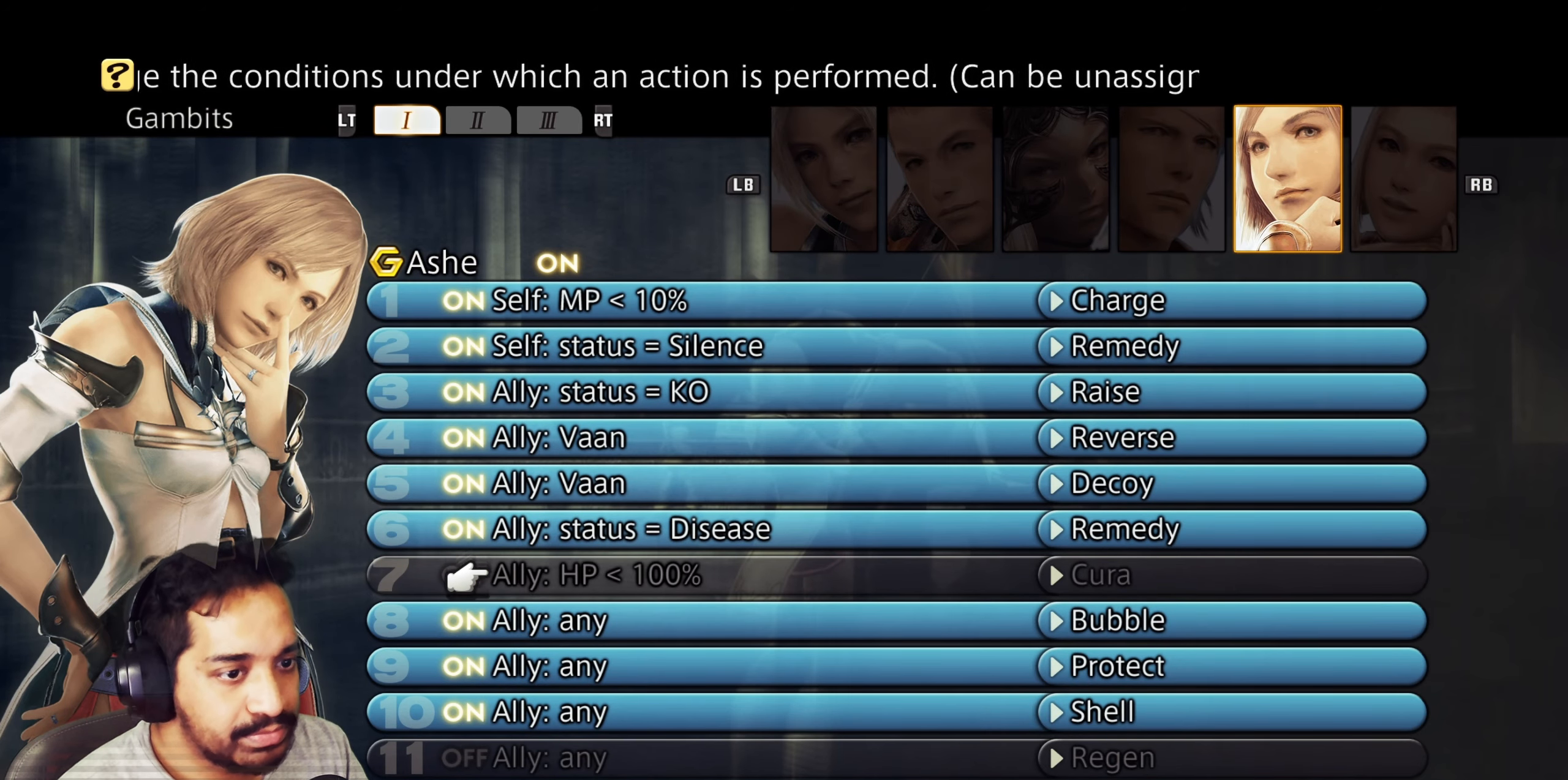
{"buttons": ["CROSS"], "left_stick": "center", "right_stick": "center", "events": [[100, "DPAD_LEFT", "up"], [267, "DPAD_DOWN", "down"], [383, "DPAD_DOWN", "up"], [483, "CROSS", "down"]]}
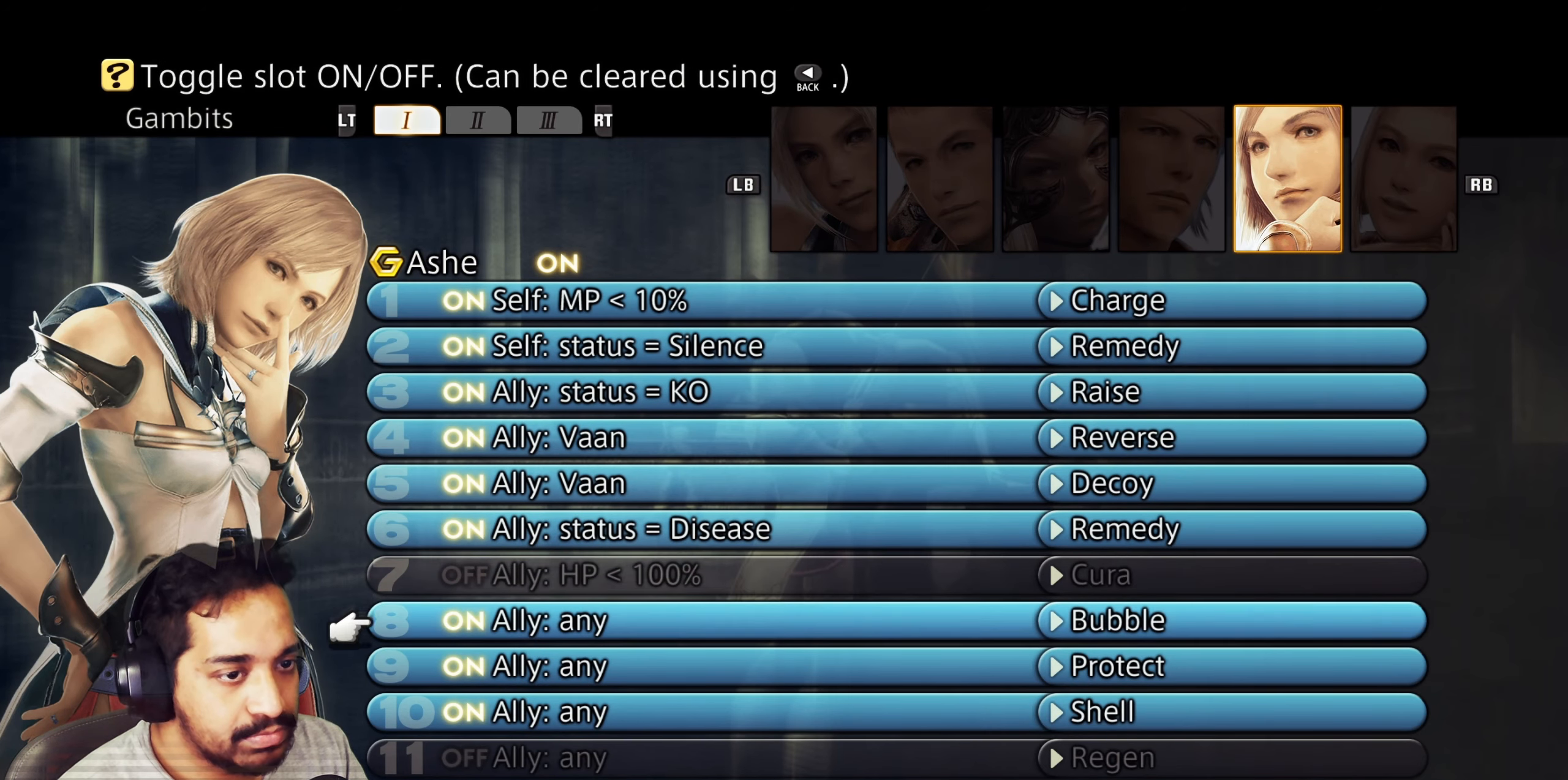
{"buttons": [], "left_stick": "center", "right_stick": "center", "events": [[117, "CROSS", "up"], [117, "DPAD_UP", "down"], [183, "DPAD_UP", "up"], [267, "DPAD_UP", "down"], [350, "DPAD_UP", "up"], [400, "DPAD_UP", "down"], [483, "DPAD_UP", "up"]]}
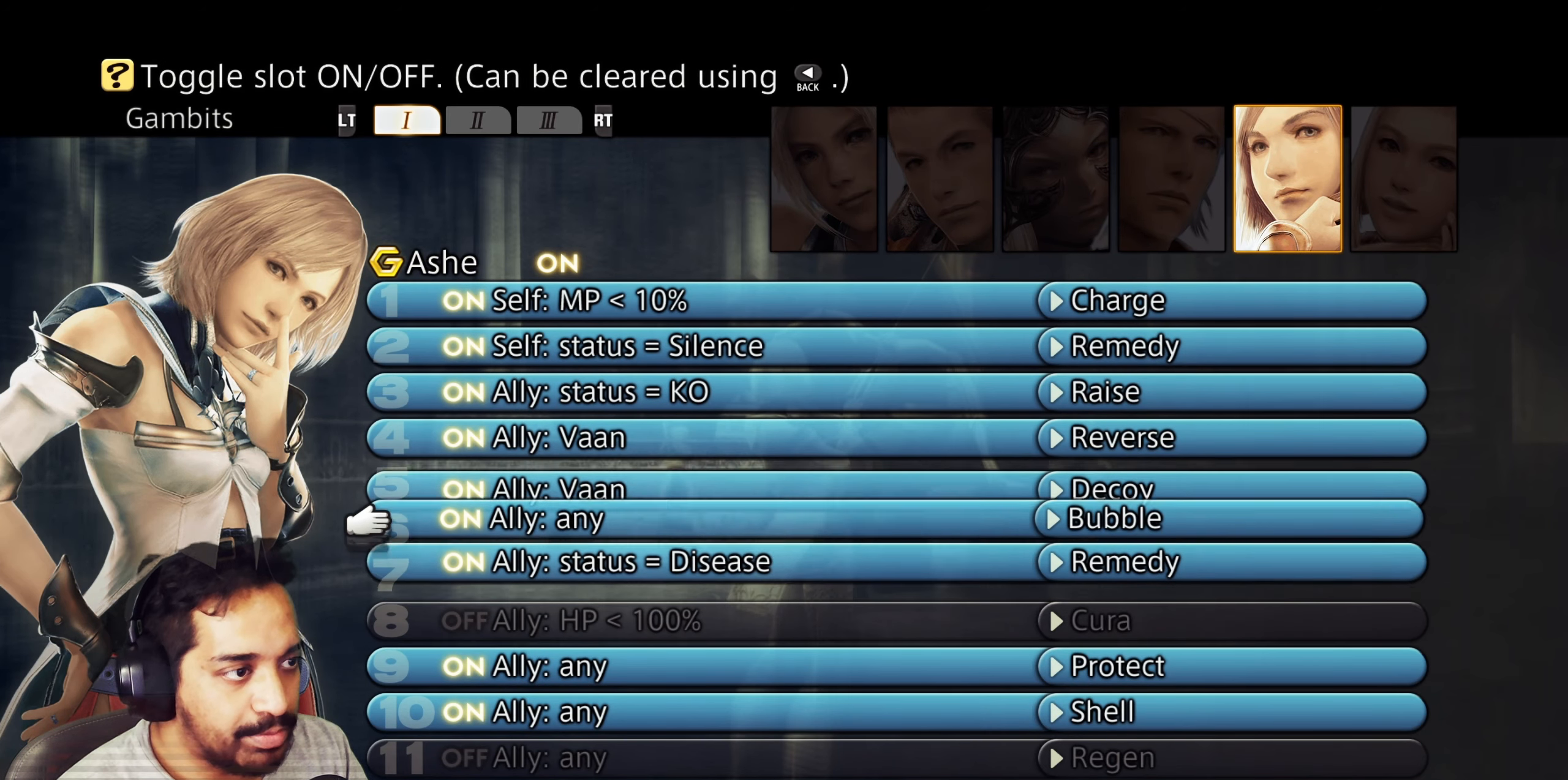
{"buttons": ["CROSS"], "left_stick": "center", "right_stick": "center", "events": [[67, "DPAD_UP", "down"], [167, "DPAD_UP", "up"], [467, "CROSS", "down"]]}
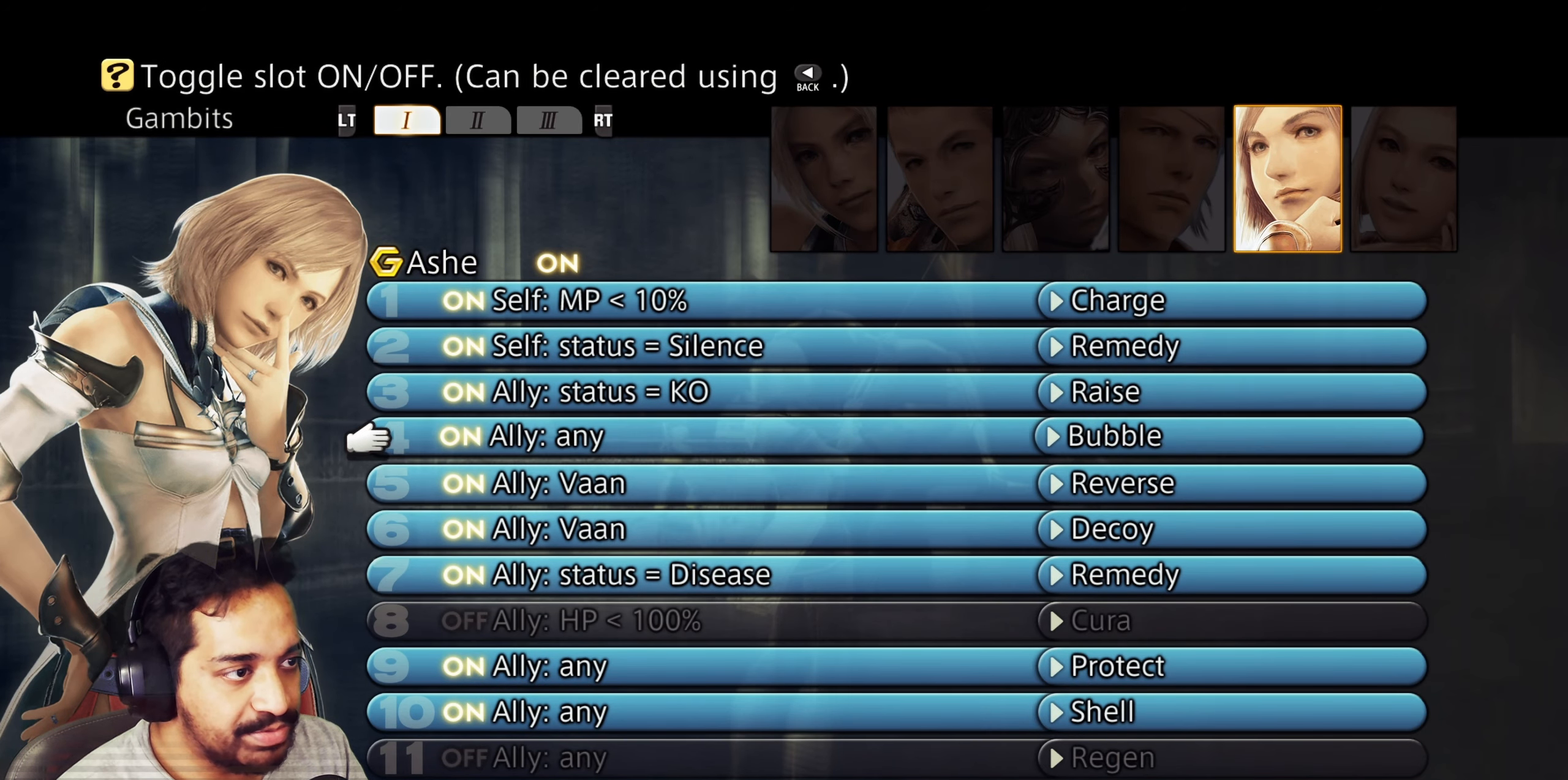
{"buttons": [], "left_stick": "center", "right_stick": "center", "events": [[83, "CROSS", "up"], [117, "DPAD_DOWN", "down"], [200, "DPAD_DOWN", "up"], [267, "DPAD_DOWN", "down"], [383, "DPAD_DOWN", "up"]]}
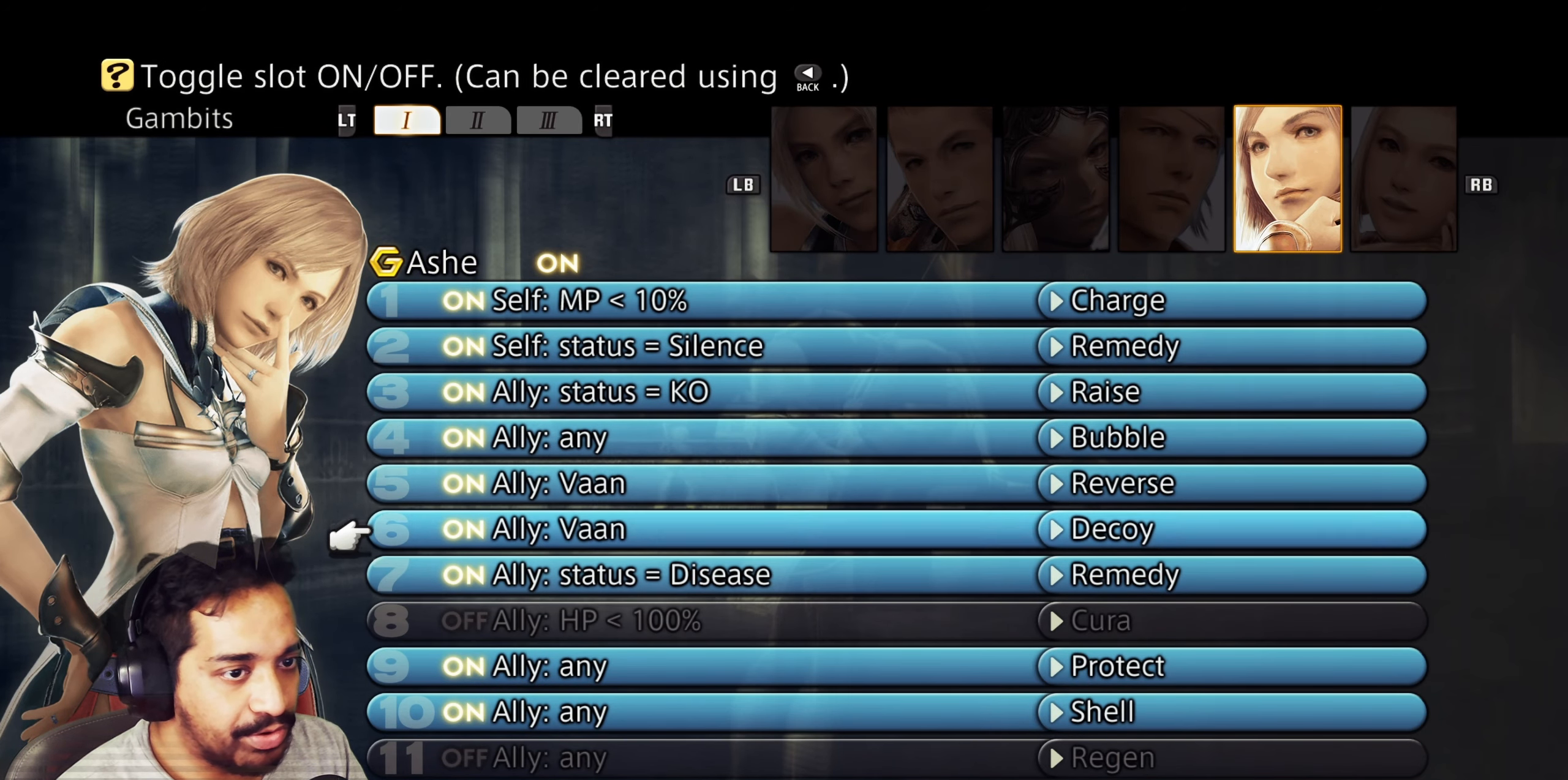
{"buttons": ["CROSS"], "left_stick": "center", "right_stick": "center", "events": [[17, "CROSS", "down"], [167, "CROSS", "up"], [200, "DPAD_UP", "down"], [317, "DPAD_UP", "up"], [417, "CROSS", "down"]]}
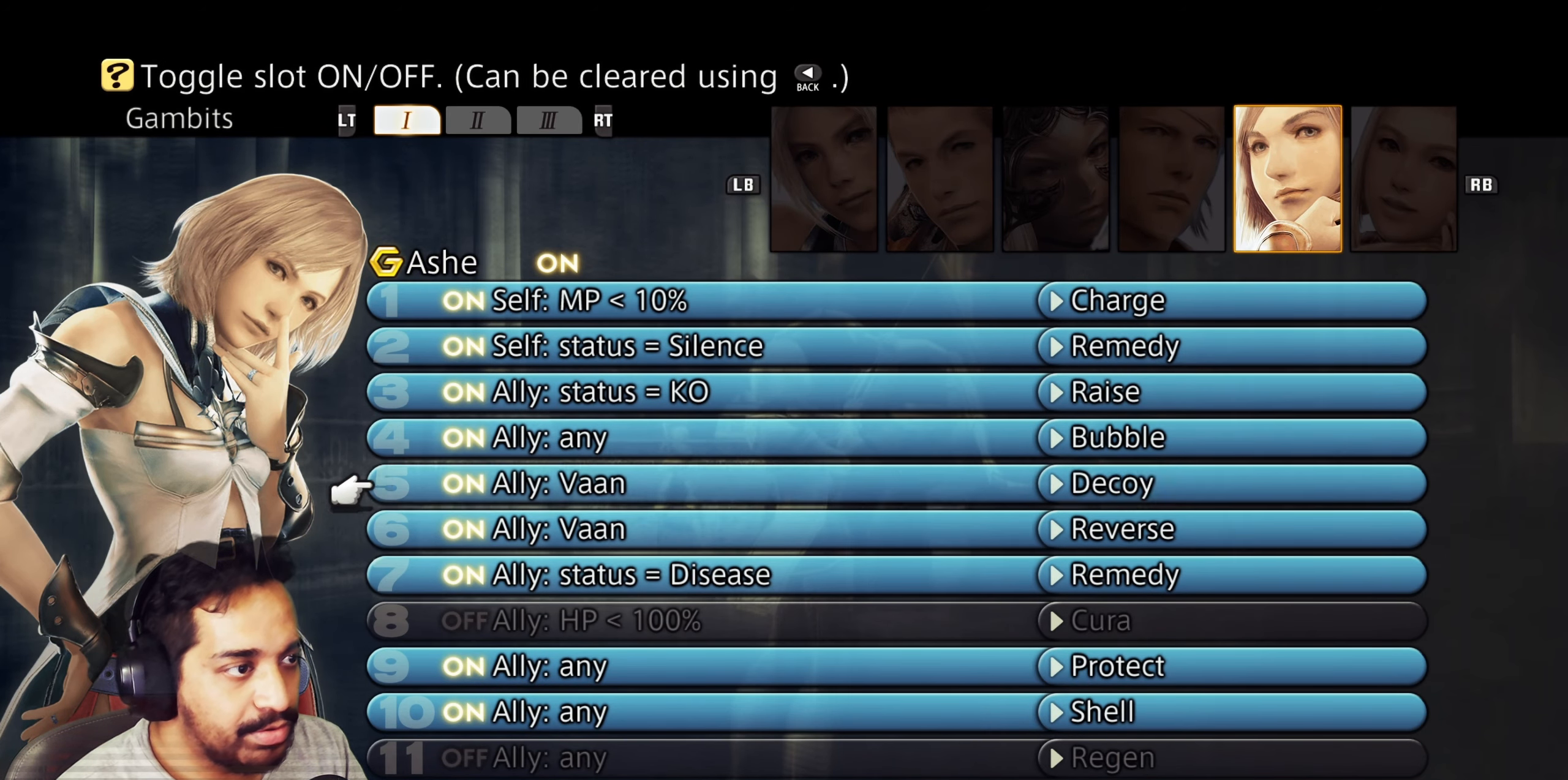
{"buttons": ["DPAD_UP"], "left_stick": "center", "right_stick": "center", "events": [[83, "CROSS", "up"], [483, "DPAD_UP", "down"]]}
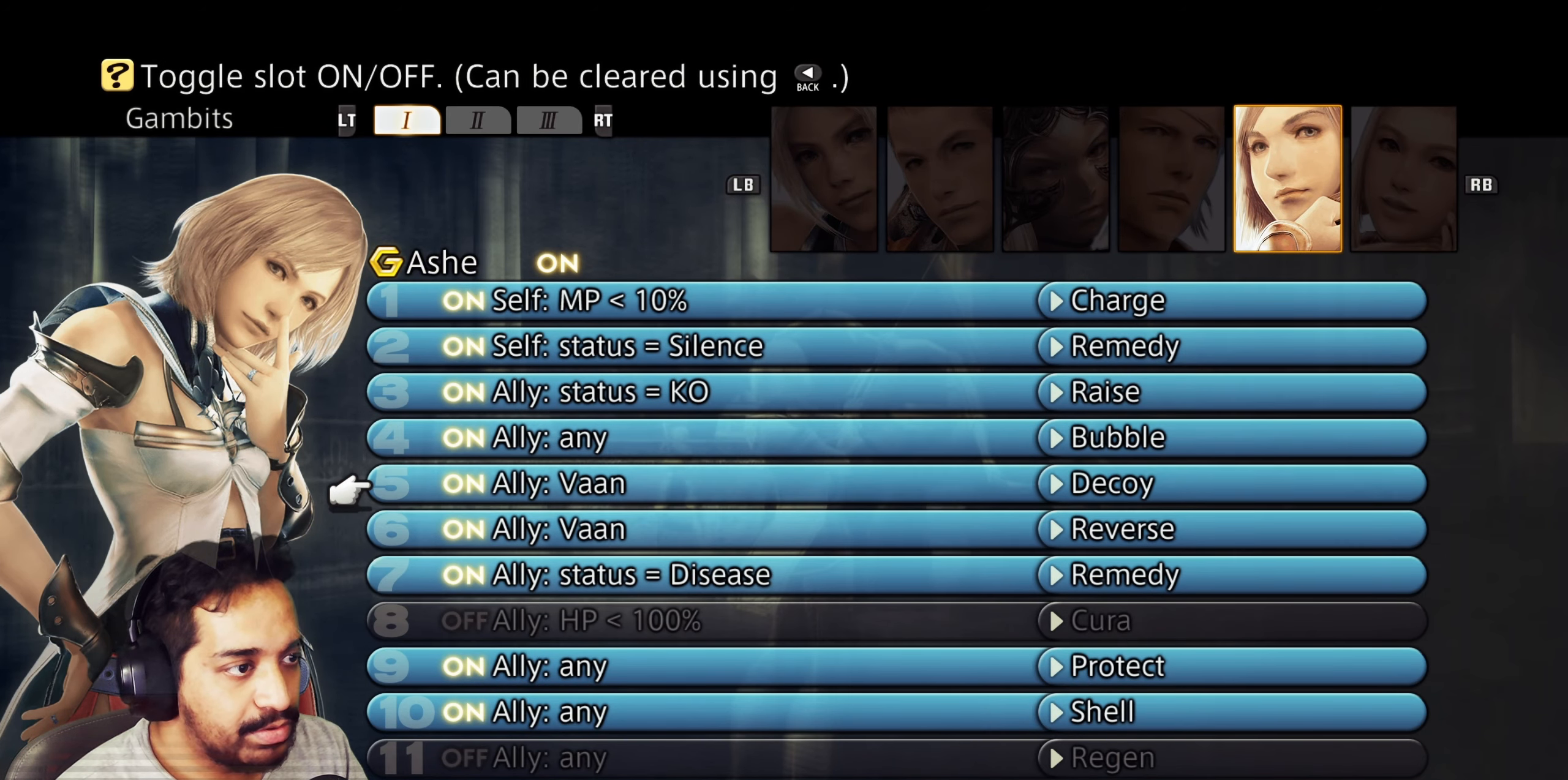
{"buttons": ["DPAD_DOWN"], "left_stick": "center", "right_stick": "center", "events": [[83, "DPAD_UP", "up"], [300, "DPAD_DOWN", "down"], [383, "DPAD_DOWN", "up"], [483, "DPAD_DOWN", "down"]]}
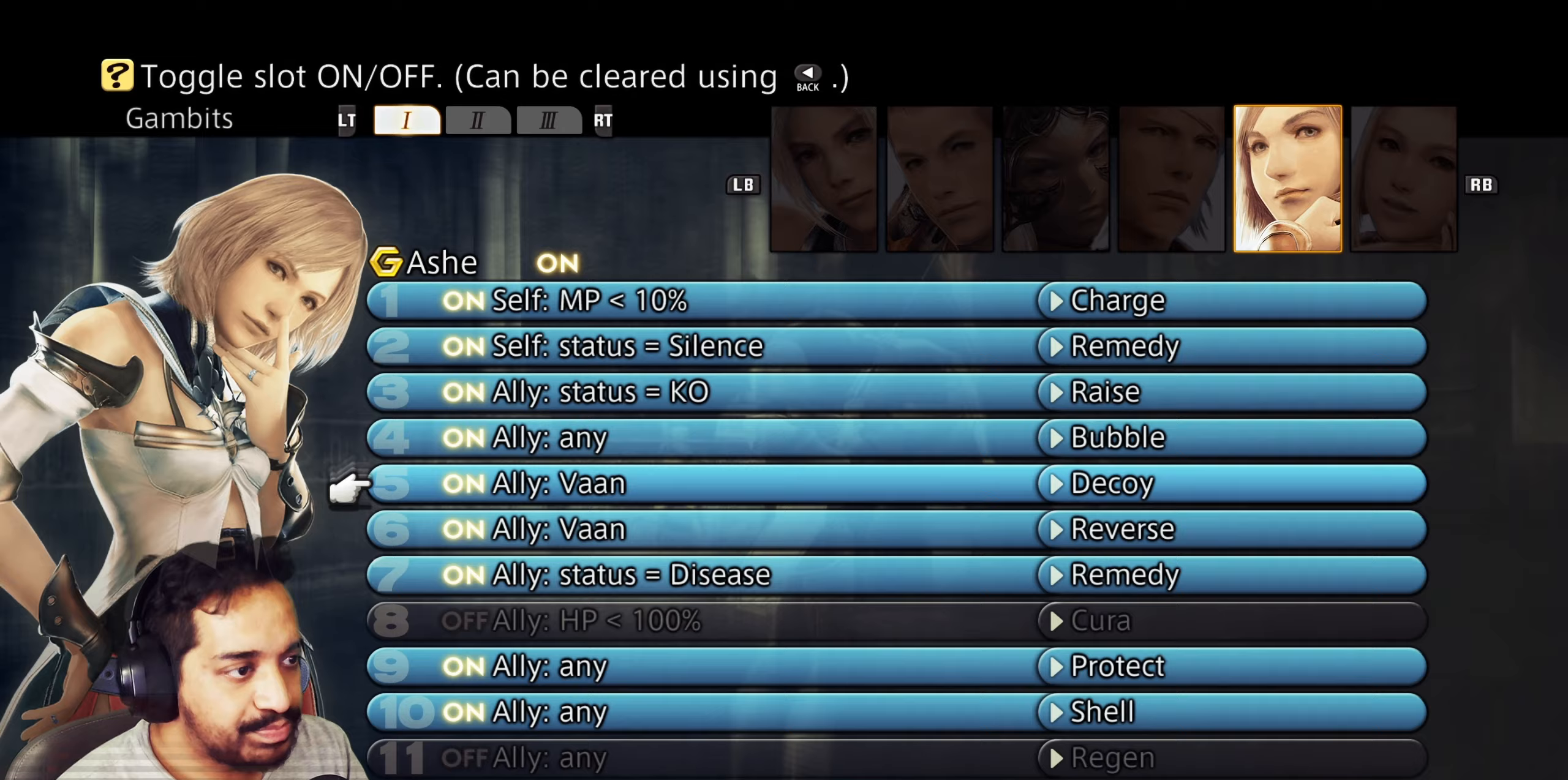
{"buttons": [], "left_stick": "center", "right_stick": "center", "events": [[83, "DPAD_DOWN", "up"]]}
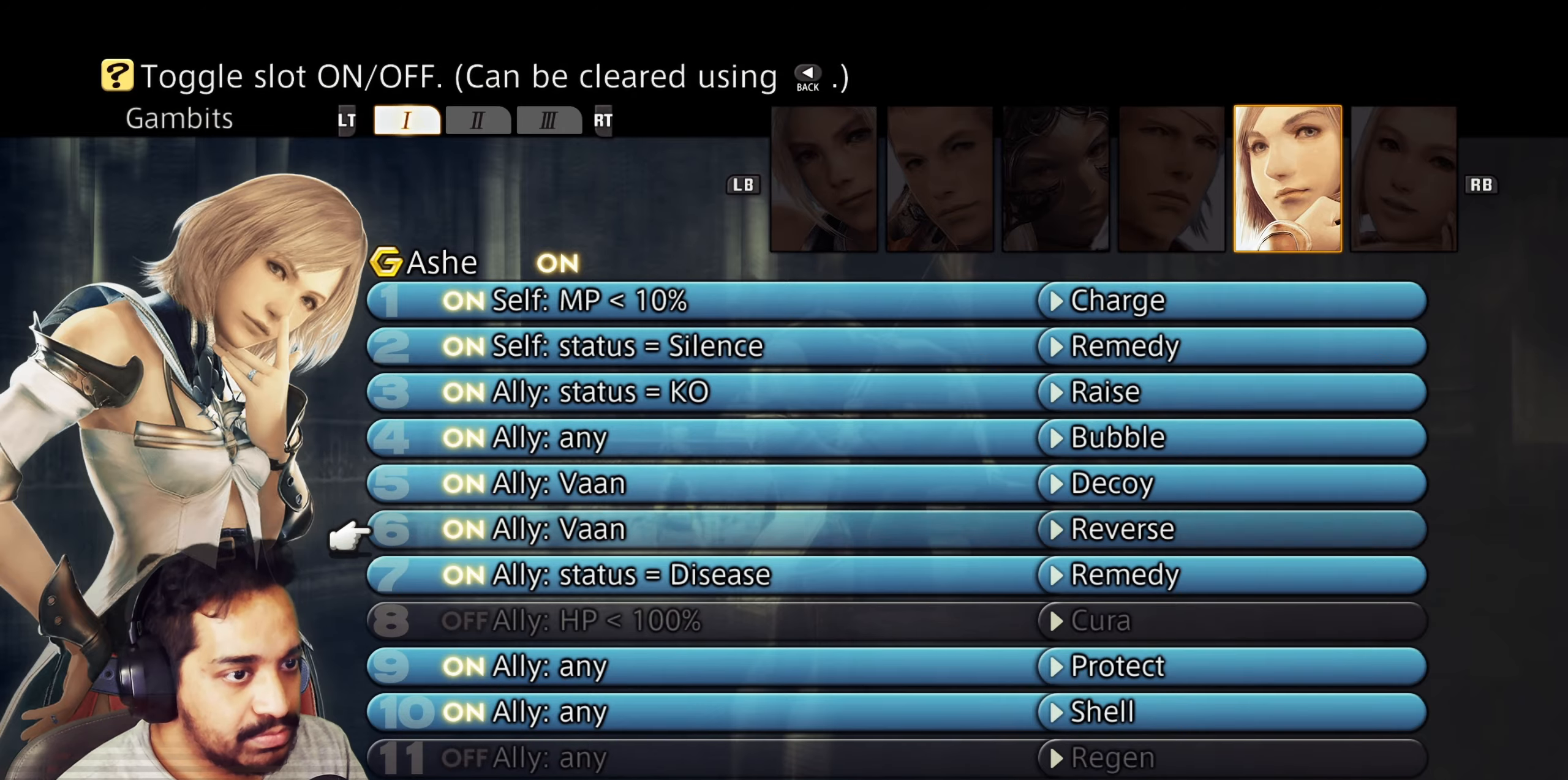
{"buttons": [], "left_stick": "center", "right_stick": "center", "events": [[50, "DPAD_UP", "down"], [167, "DPAD_UP", "up"], [250, "CIRCLE", "down"], [333, "CIRCLE", "up"], [417, "CIRCLE", "down"], [467, "CIRCLE", "up"]]}
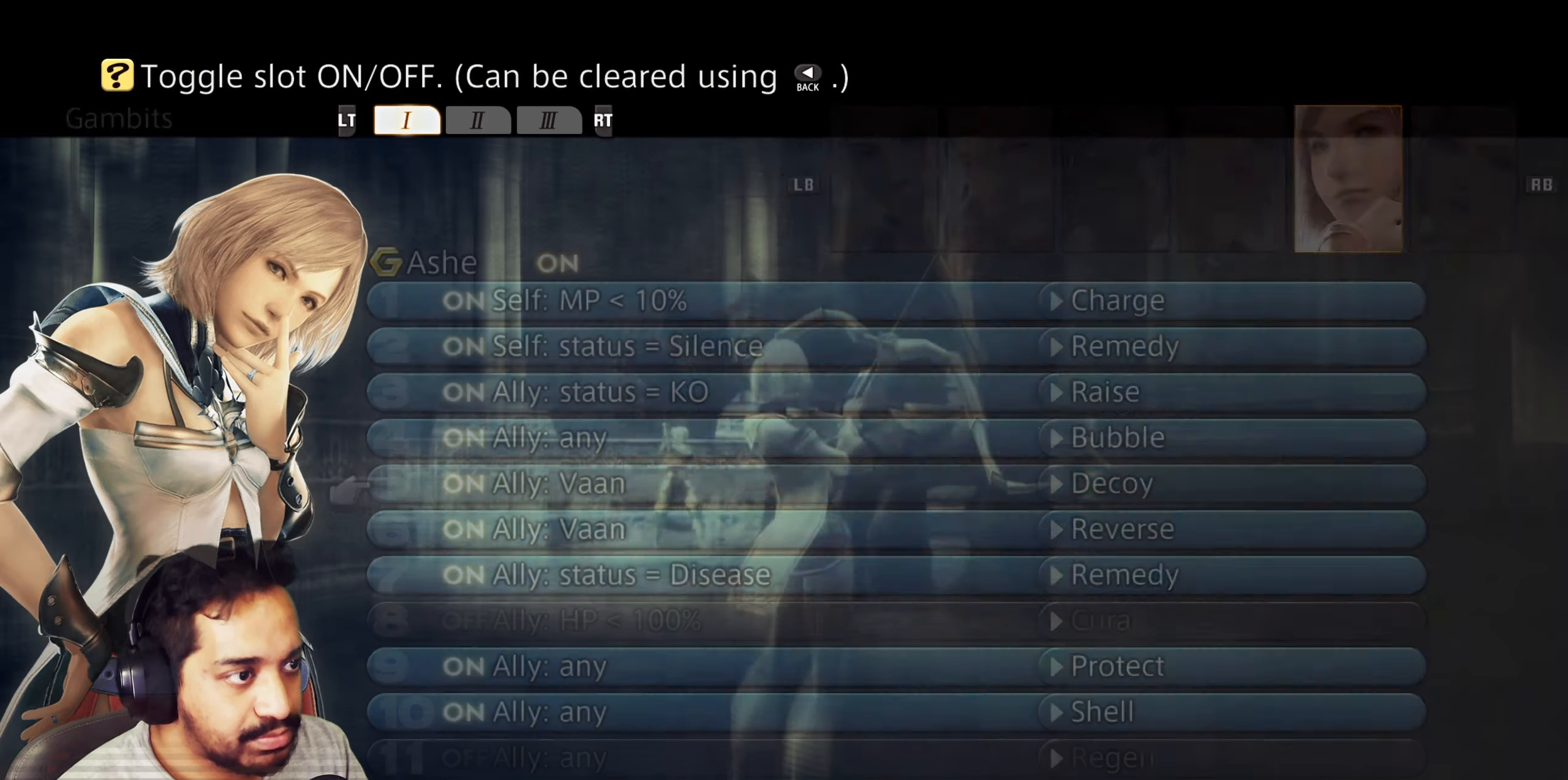
{"buttons": [], "left_stick": "center", "right_stick": "center", "events": [[67, "CIRCLE", "down"], [150, "CIRCLE", "up"], [233, "CIRCLE", "down"], [300, "CIRCLE", "up"], [383, "CIRCLE", "down"], [467, "CIRCLE", "up"]]}
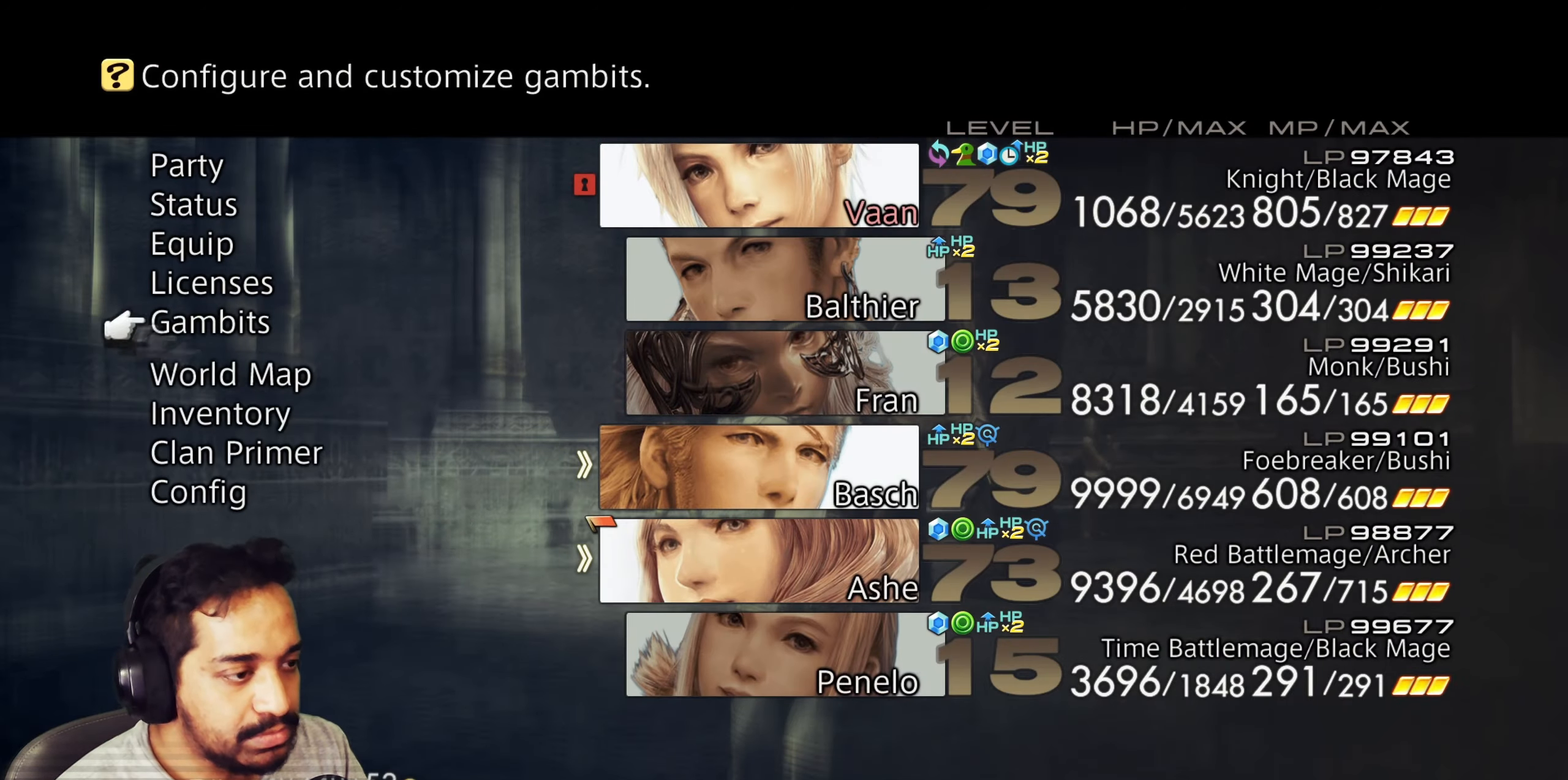
{"buttons": [], "left_stick": "center", "right_stick": "center", "events": [[200, "CIRCLE", "down"], [283, "CIRCLE", "up"]]}
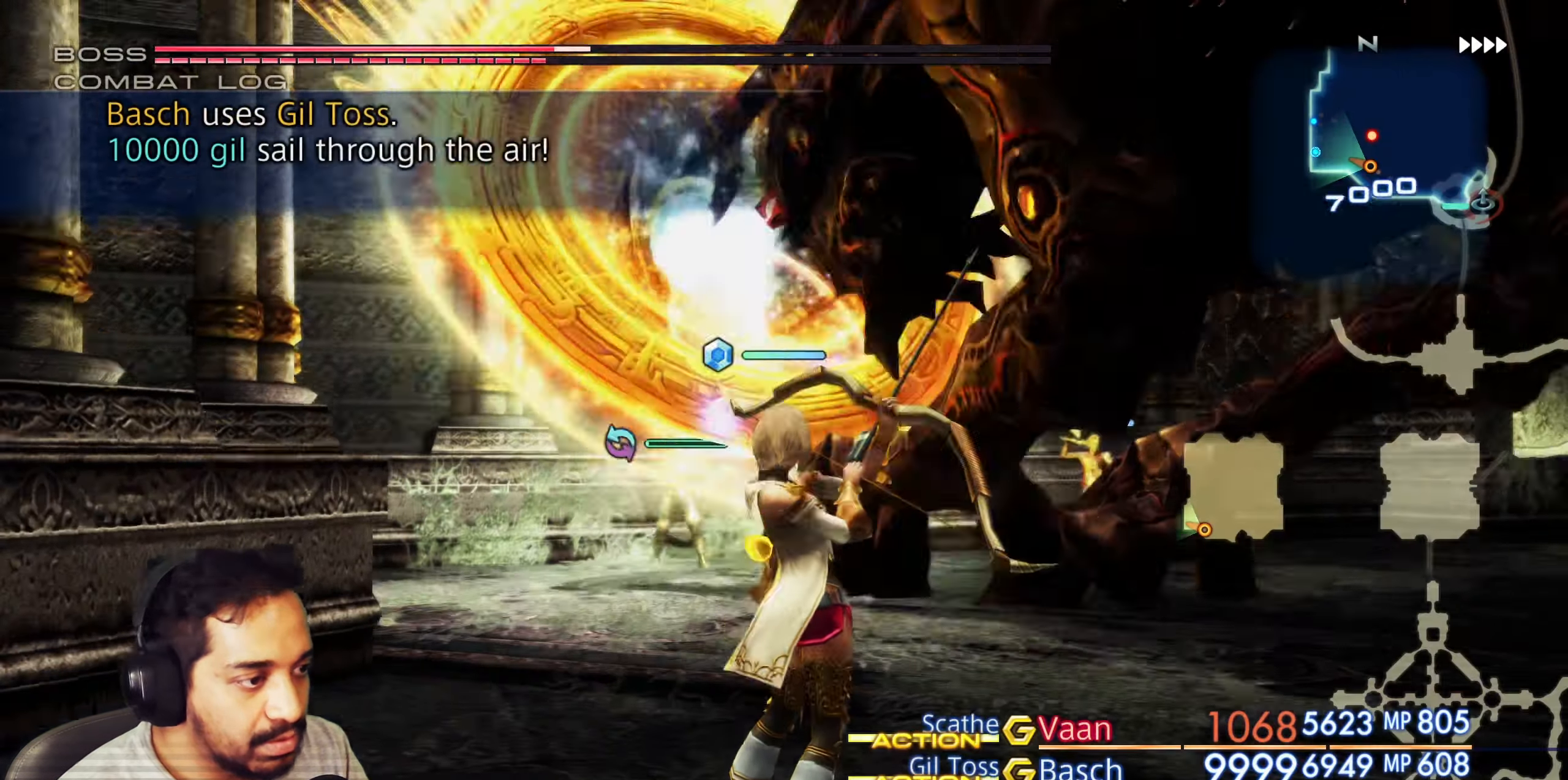
{"buttons": [], "left_stick": "center", "right_stick": "down-right", "events": [[417, "right_stick", "down-right"]]}
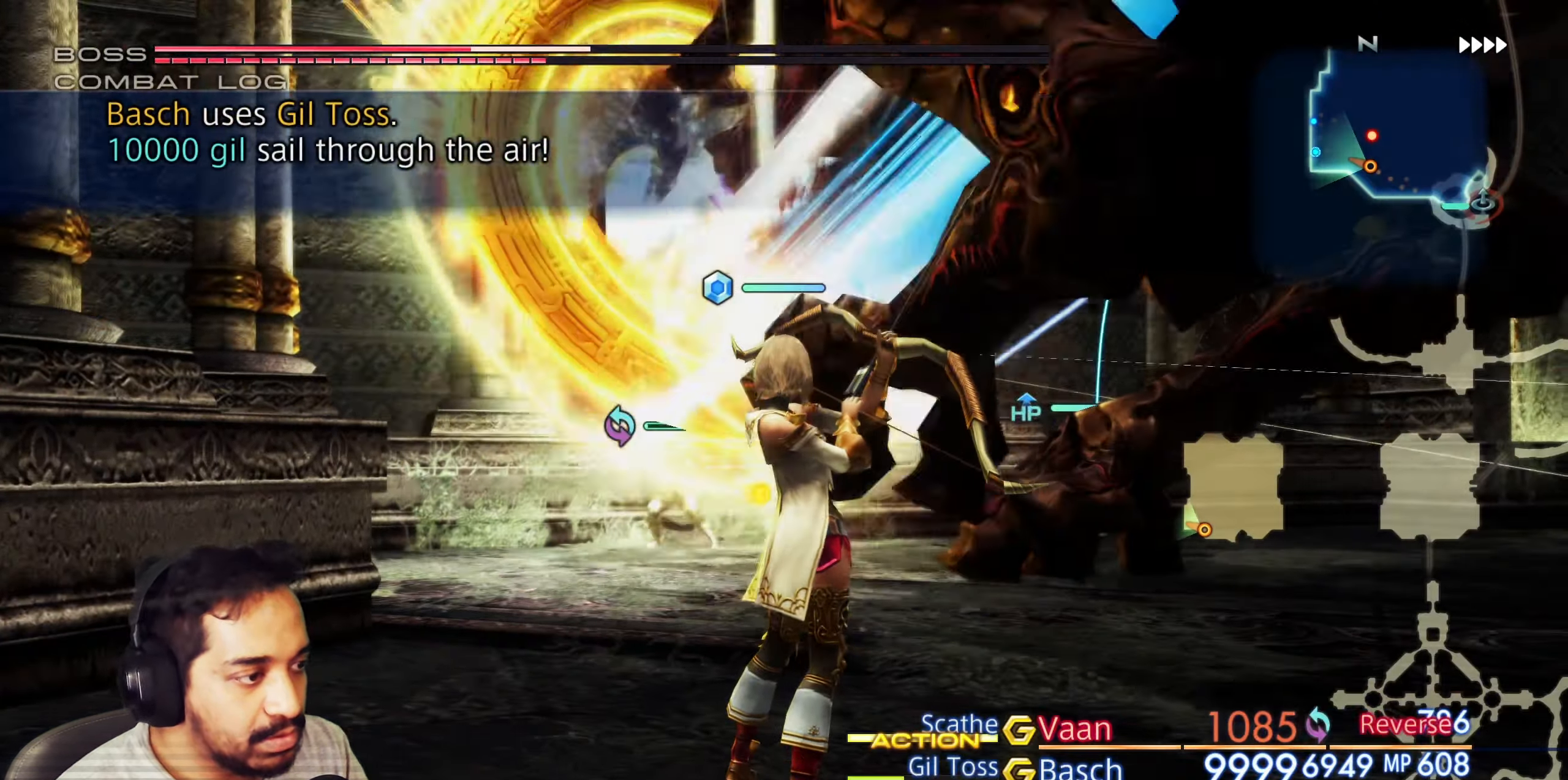
{"buttons": [], "left_stick": "center", "right_stick": "center", "events": [[150, "left_stick", "down"], [283, "right_stick", "center"], [317, "left_stick", "center"]]}